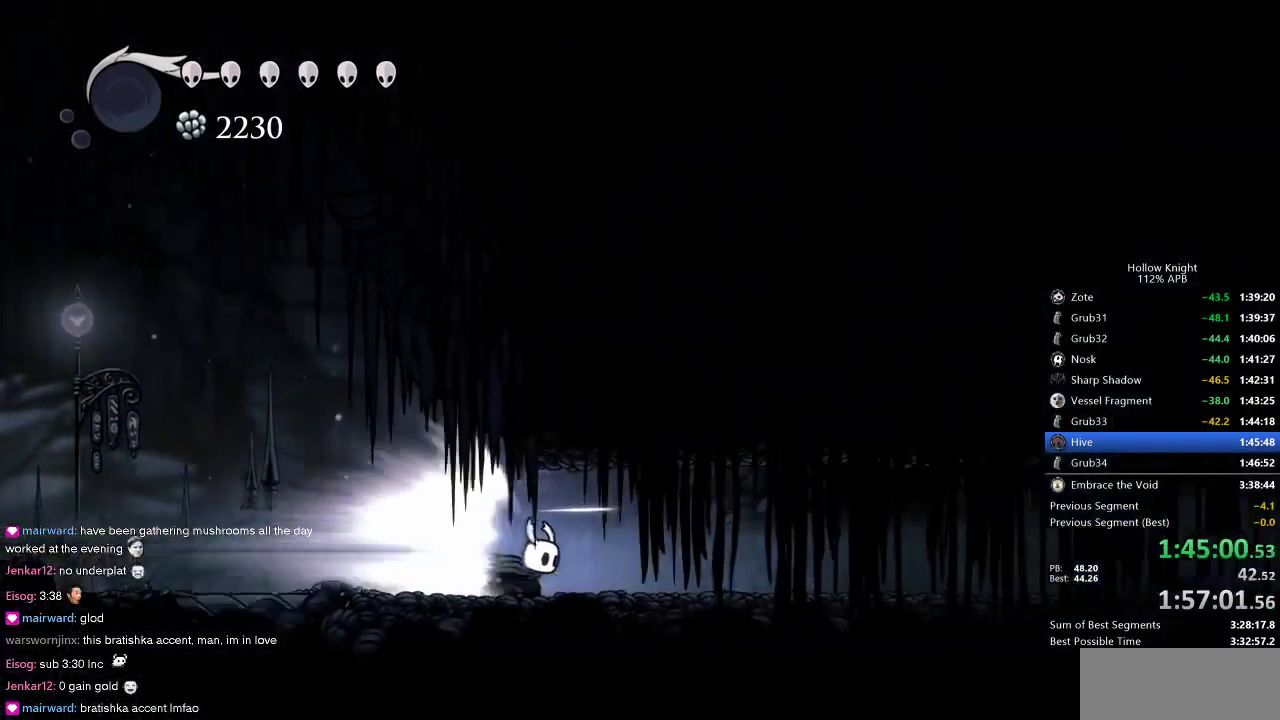
Gameplay with keyboard; each line is a JSON object with the keys held at the frame after it. "events" lists presses ("down") and releases ("up") of "cdash", "dash", "dnail", "down", "heal", "inv", "jump", "left", "nail", "right", "spell" and "up" between this image and that frame as [ms after this image, input, new state], when the widget could be followed in between. No other keys are recorded. Mouse input is not recorded. Key names are as the overlay labels them; some are game actions (e.g. jump) rather than physical keys.
{"keys": ["nail", "right"], "events": []}
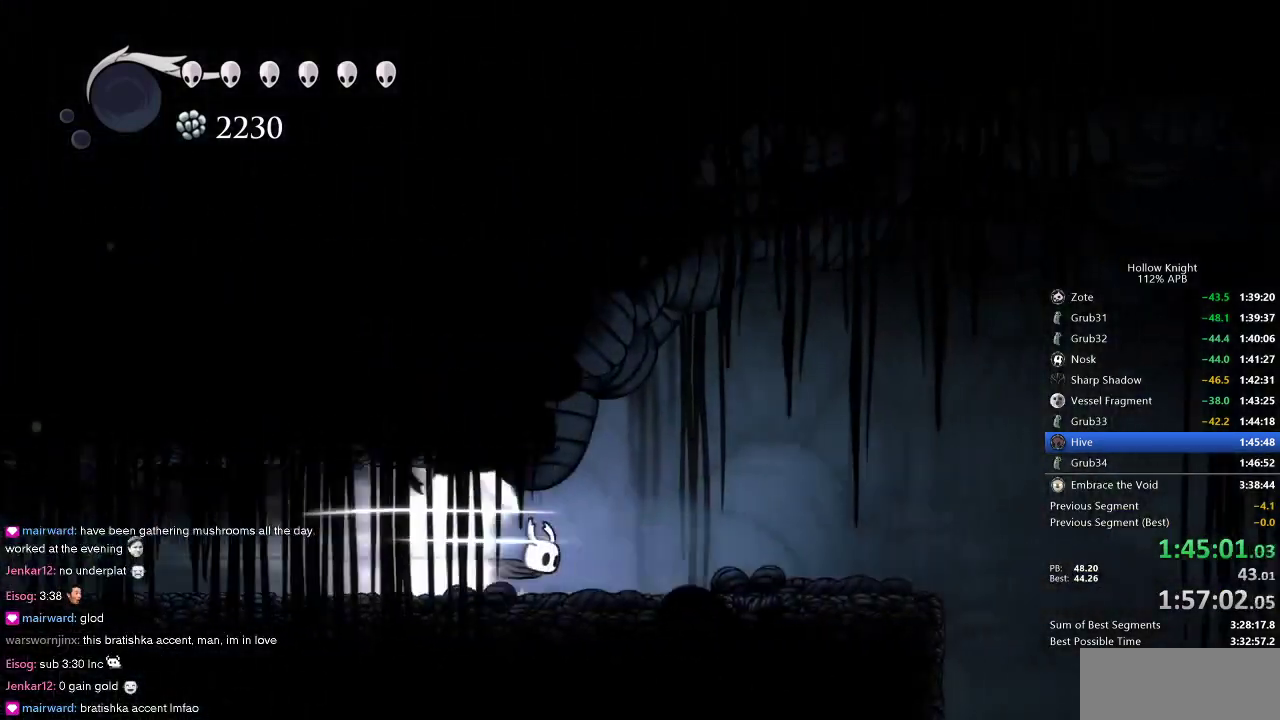
{"keys": ["nail", "right"], "events": []}
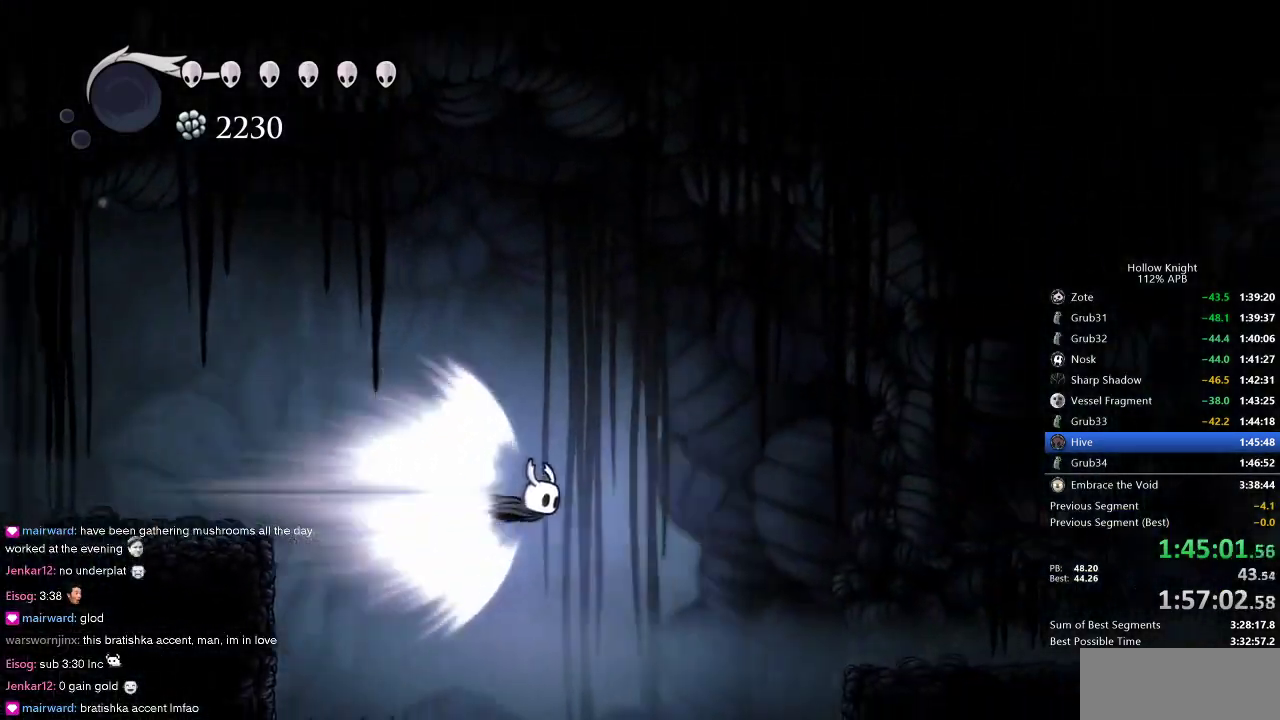
{"keys": ["nail"], "events": [[150, "jump", "down"], [233, "jump", "up"], [433, "right", "up"]]}
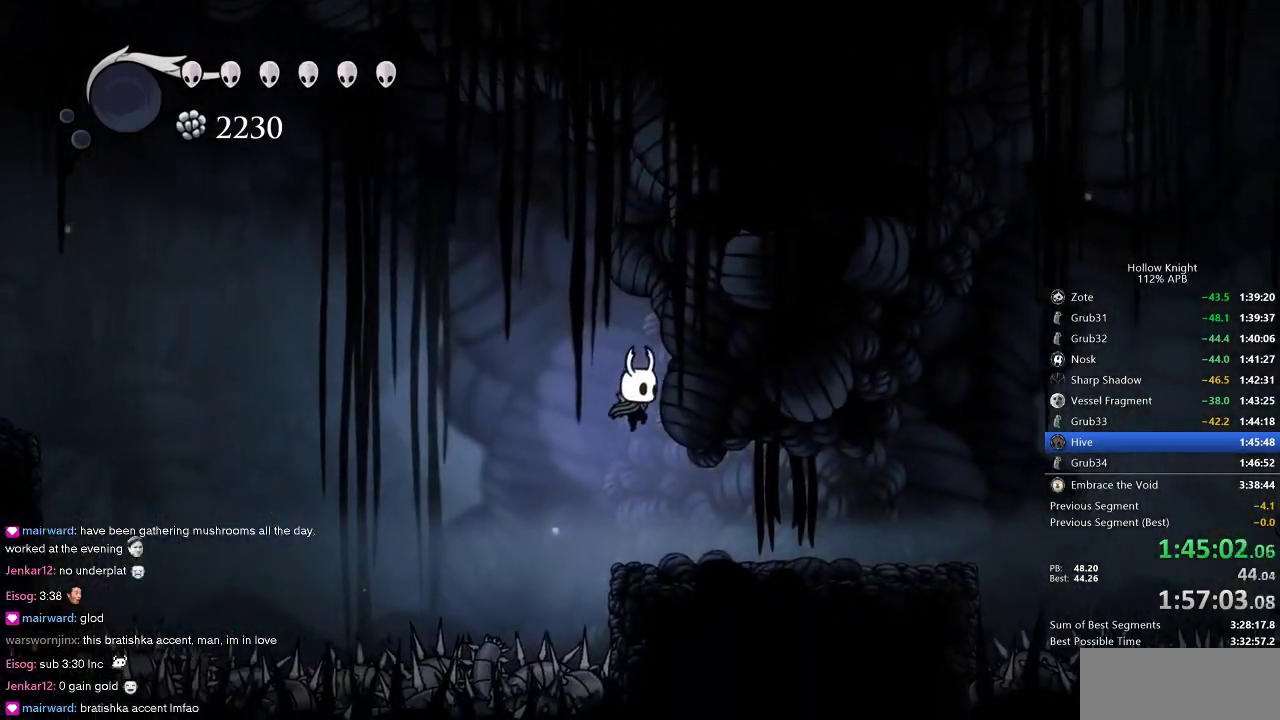
{"keys": ["nail", "right"], "events": [[483, "right", "down"]]}
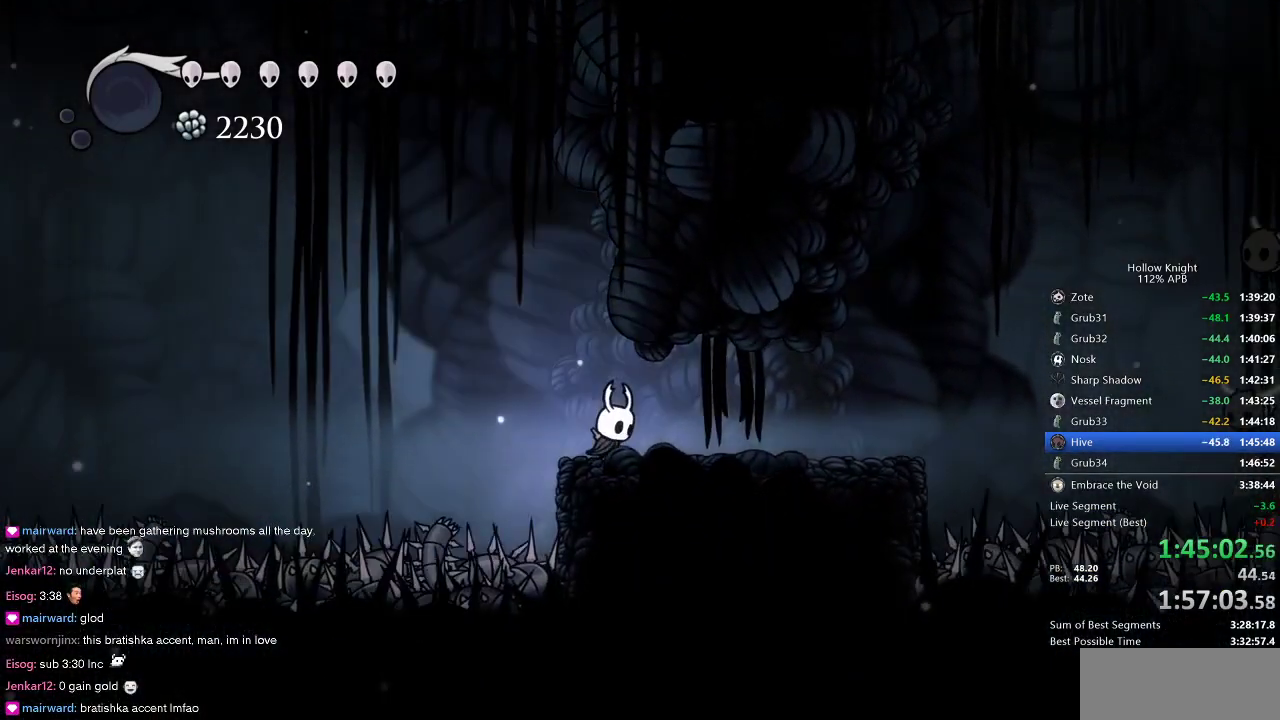
{"keys": ["jump", "nail", "right"], "events": [[33, "dash", "down"], [183, "dash", "up"], [366, "jump", "down"]]}
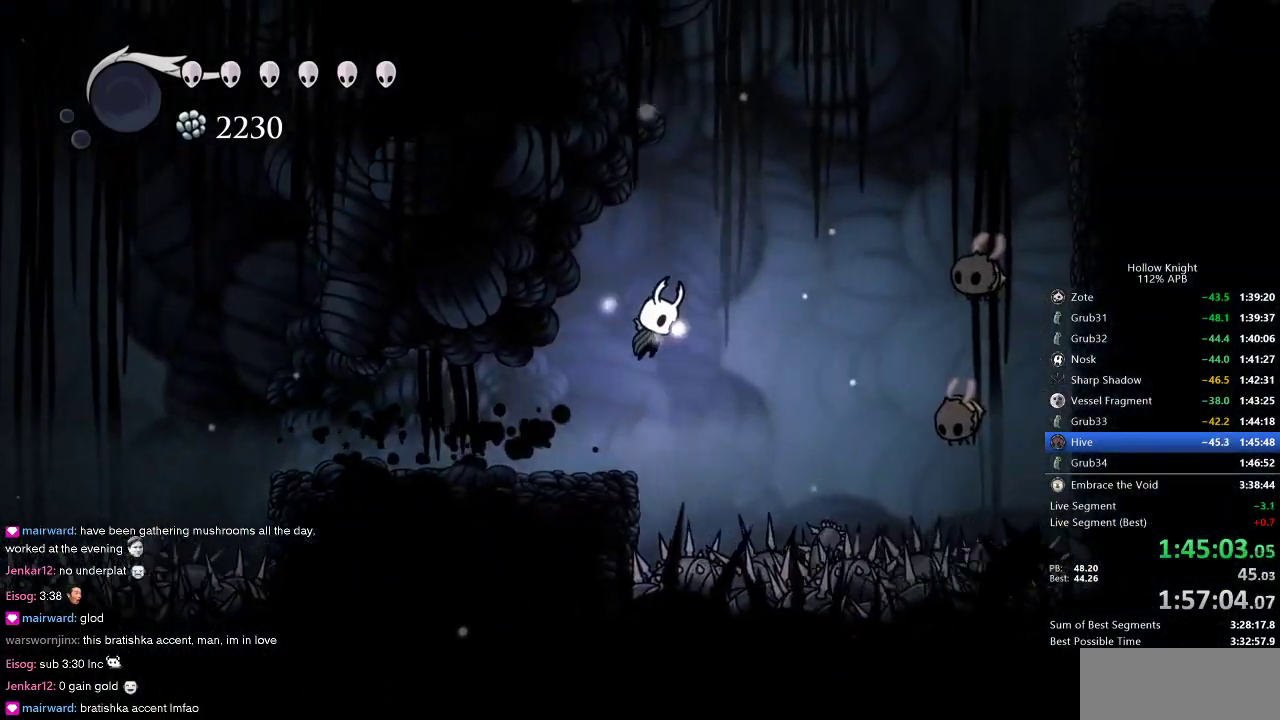
{"keys": ["jump", "nail", "right", "up"], "events": [[233, "jump", "up"], [333, "jump", "down"], [333, "up", "down"]]}
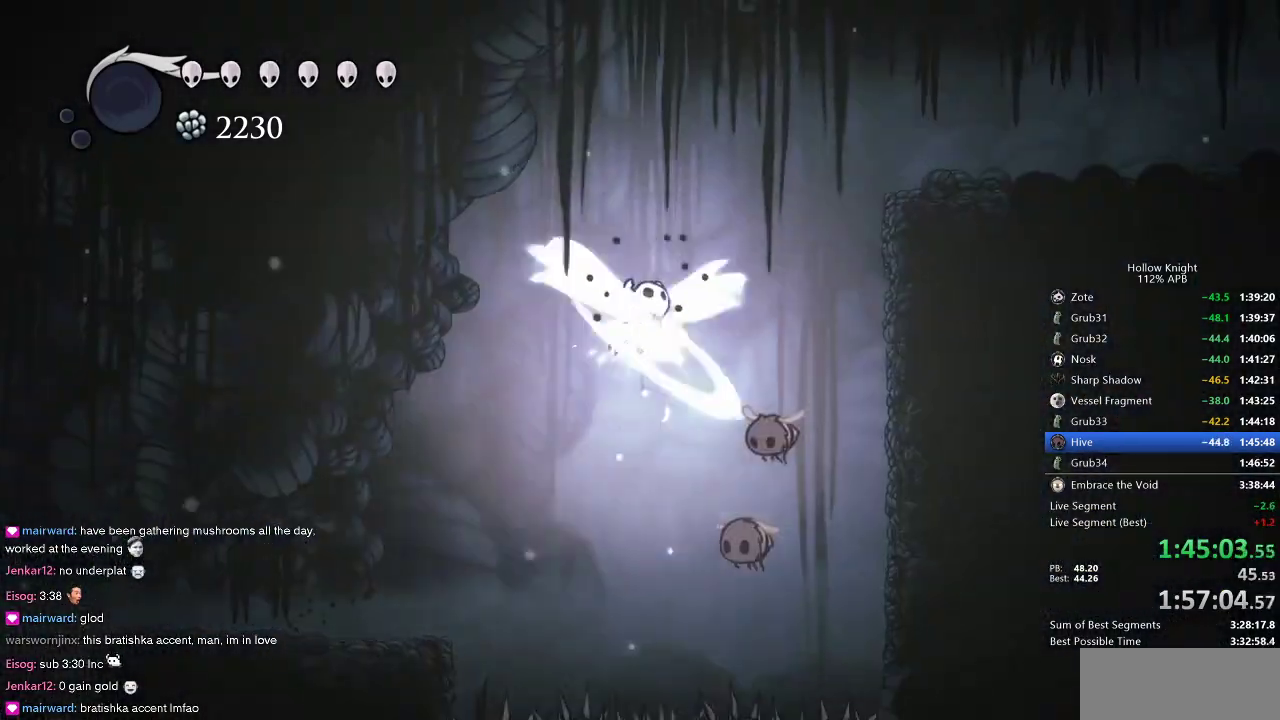
{"keys": ["nail", "right", "up"], "events": [[500, "jump", "up"]]}
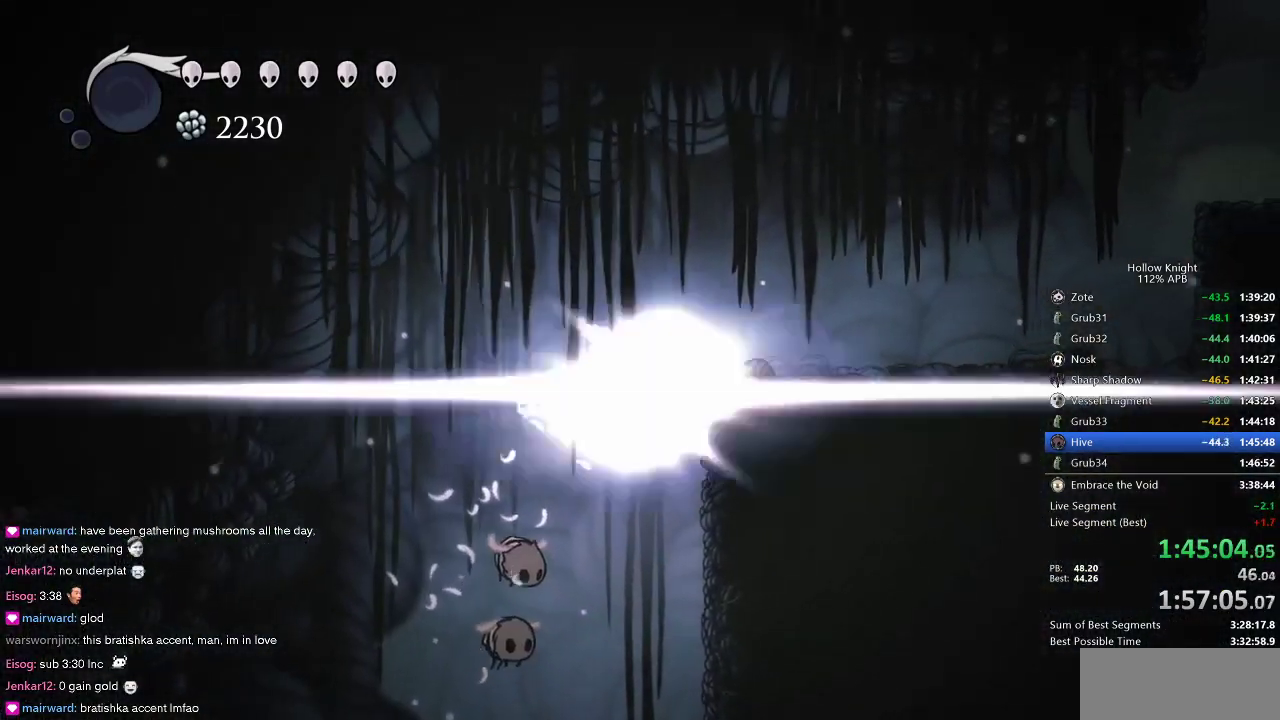
{"keys": ["nail", "right", "up"], "events": [[33, "nail", "up"], [83, "nail", "down"], [183, "nail", "up"], [233, "nail", "down"], [316, "nail", "up"], [366, "nail", "down"], [466, "nail", "up"], [500, "nail", "down"]]}
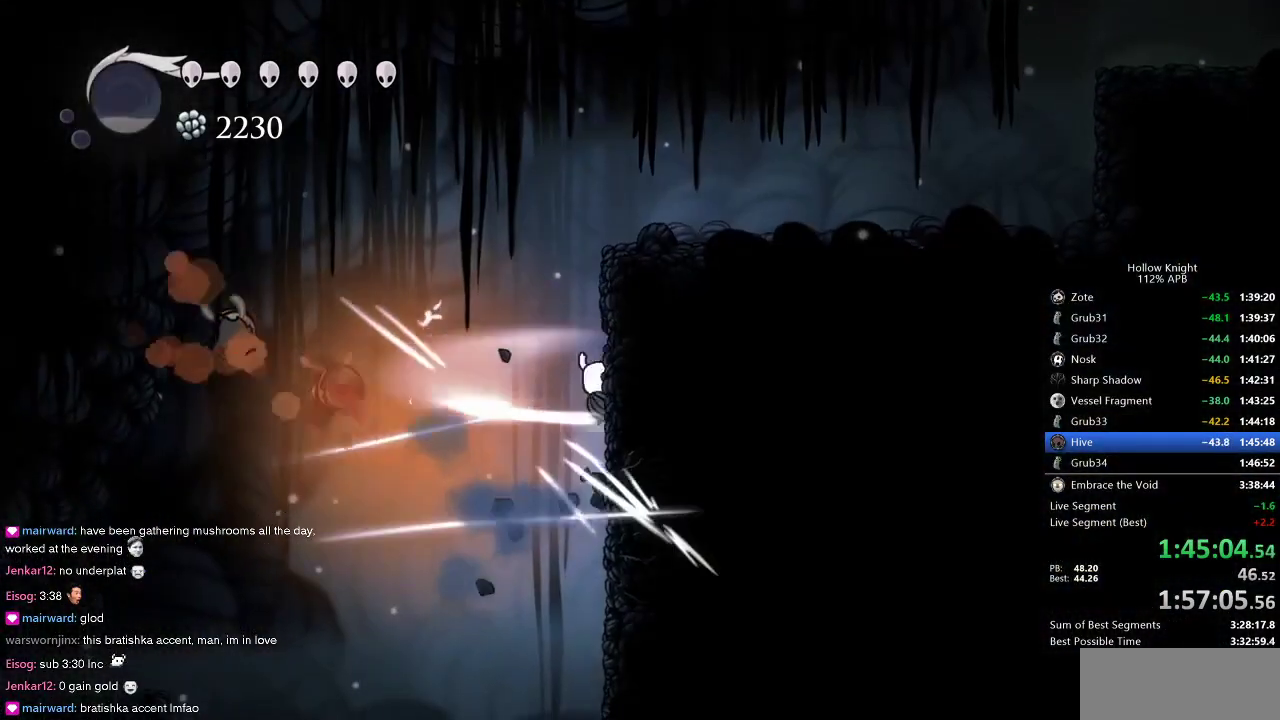
{"keys": ["nail", "right", "up"], "events": [[100, "nail", "up"], [150, "nail", "down"], [216, "nail", "up"], [250, "nail", "down"], [350, "nail", "up"], [383, "nail", "down"], [433, "nail", "up"], [483, "nail", "down"]]}
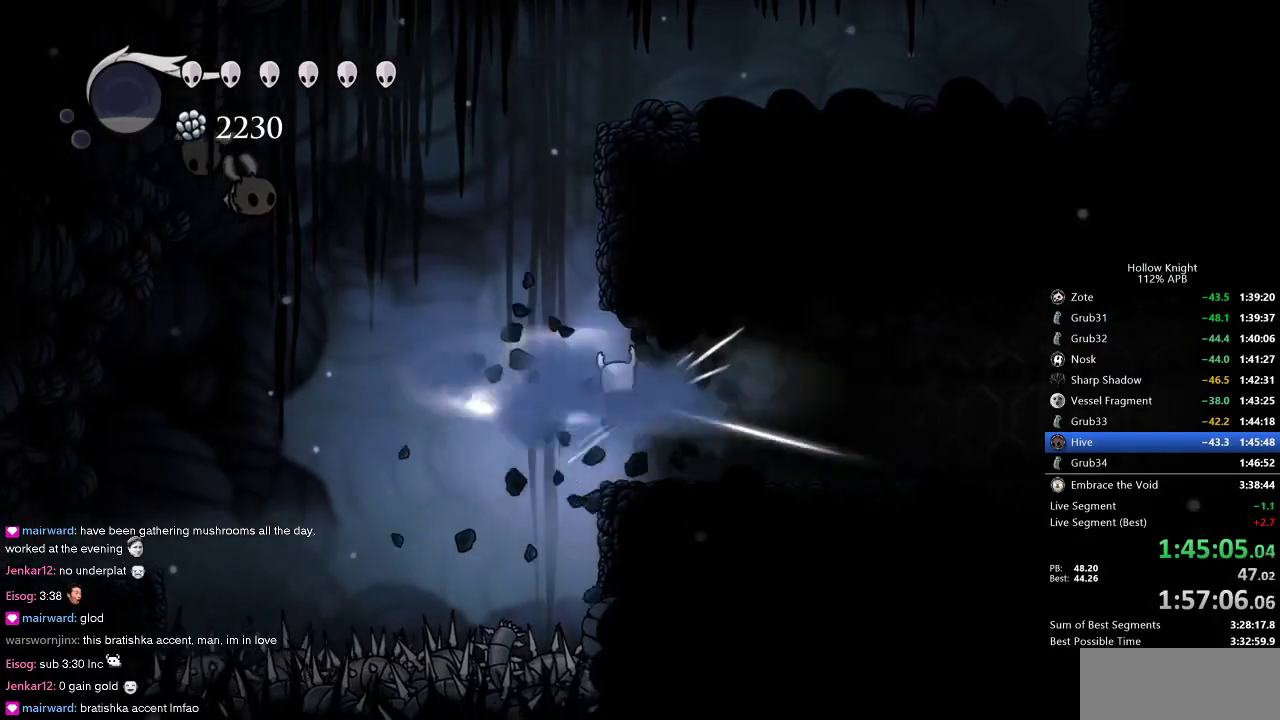
{"keys": ["right"], "events": [[16, "nail", "up"], [66, "nail", "down"], [166, "nail", "up"], [250, "up", "up"]]}
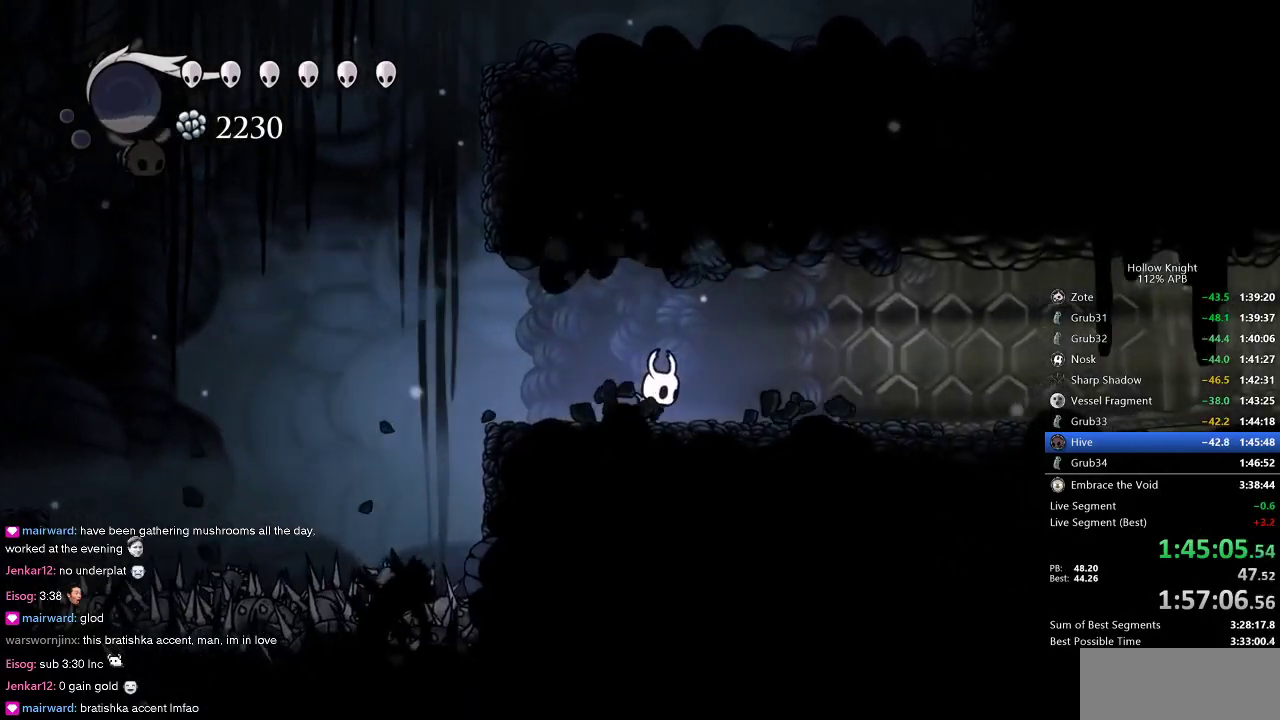
{"keys": ["cdash"], "events": [[183, "cdash", "down"], [233, "right", "up"]]}
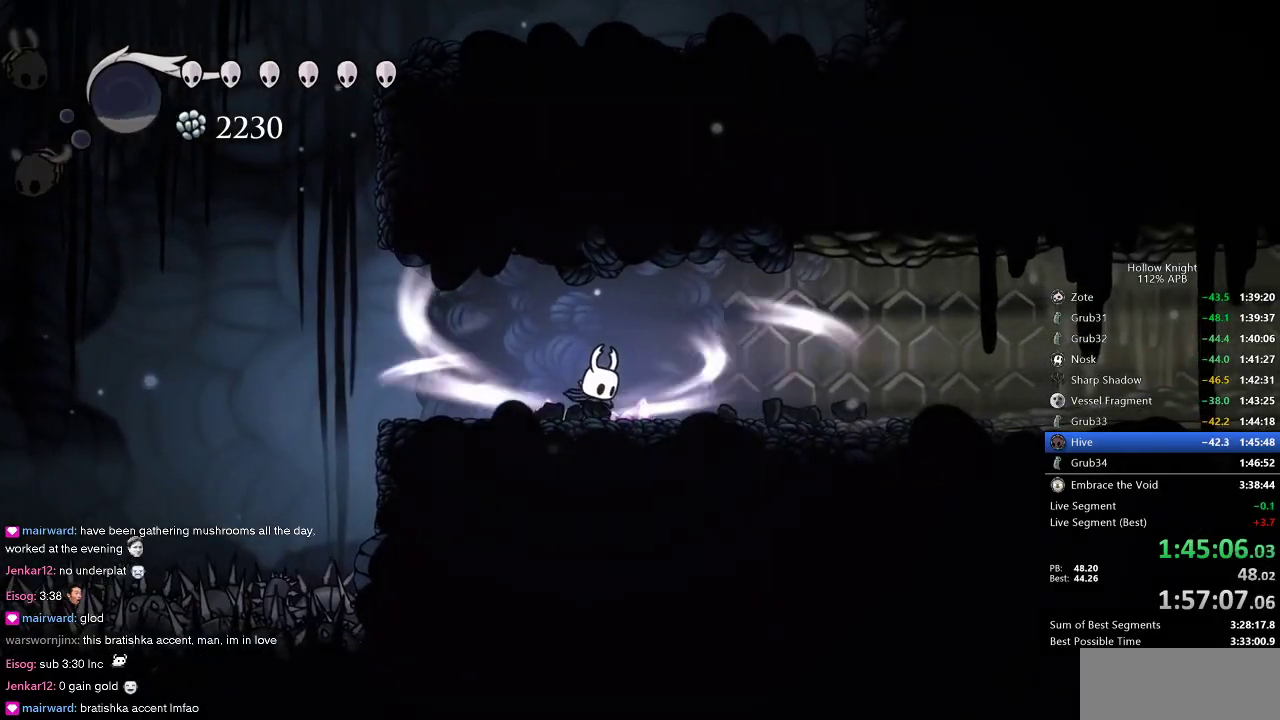
{"keys": ["cdash", "right"], "events": [[483, "right", "down"]]}
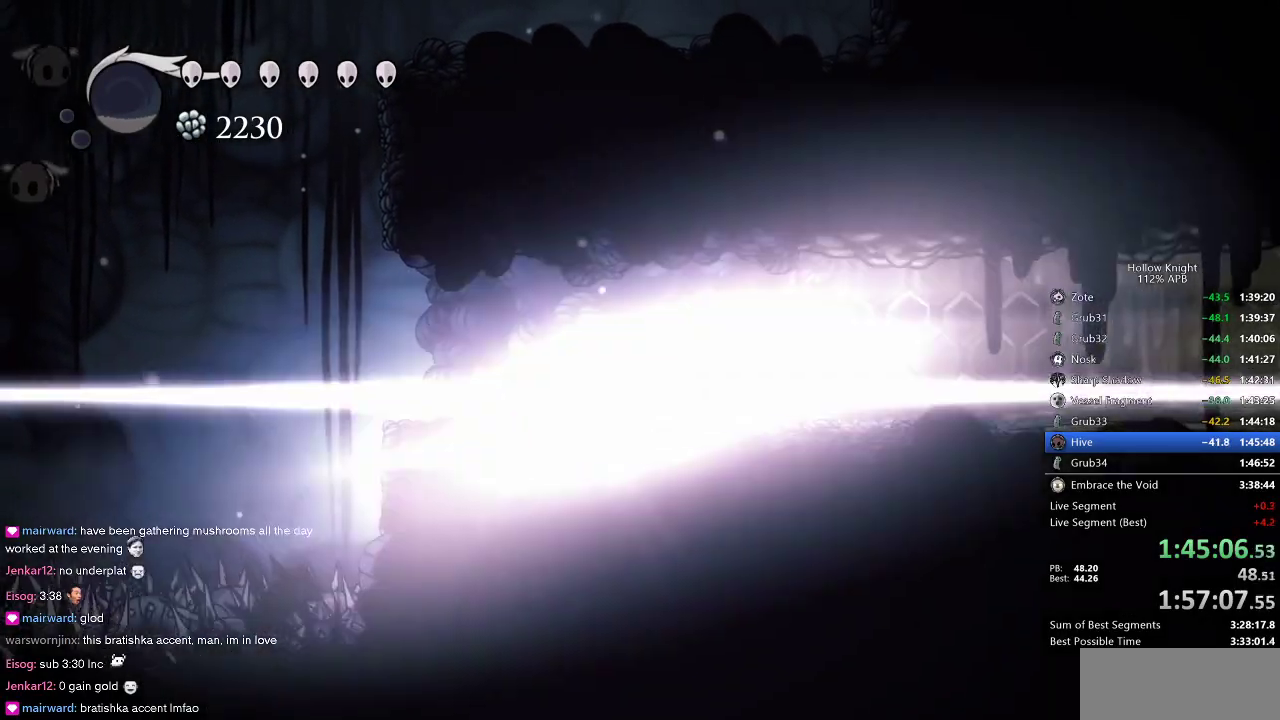
{"keys": ["right"], "events": [[16, "cdash", "up"]]}
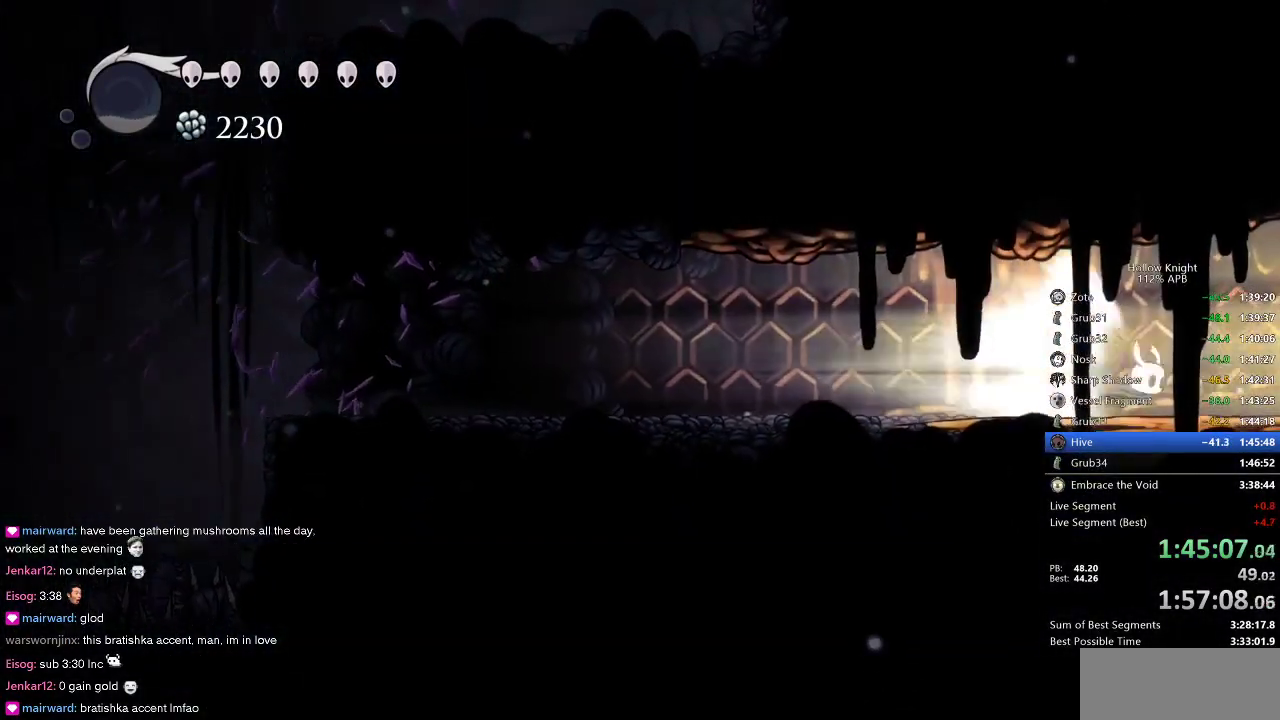
{"keys": ["right"], "events": []}
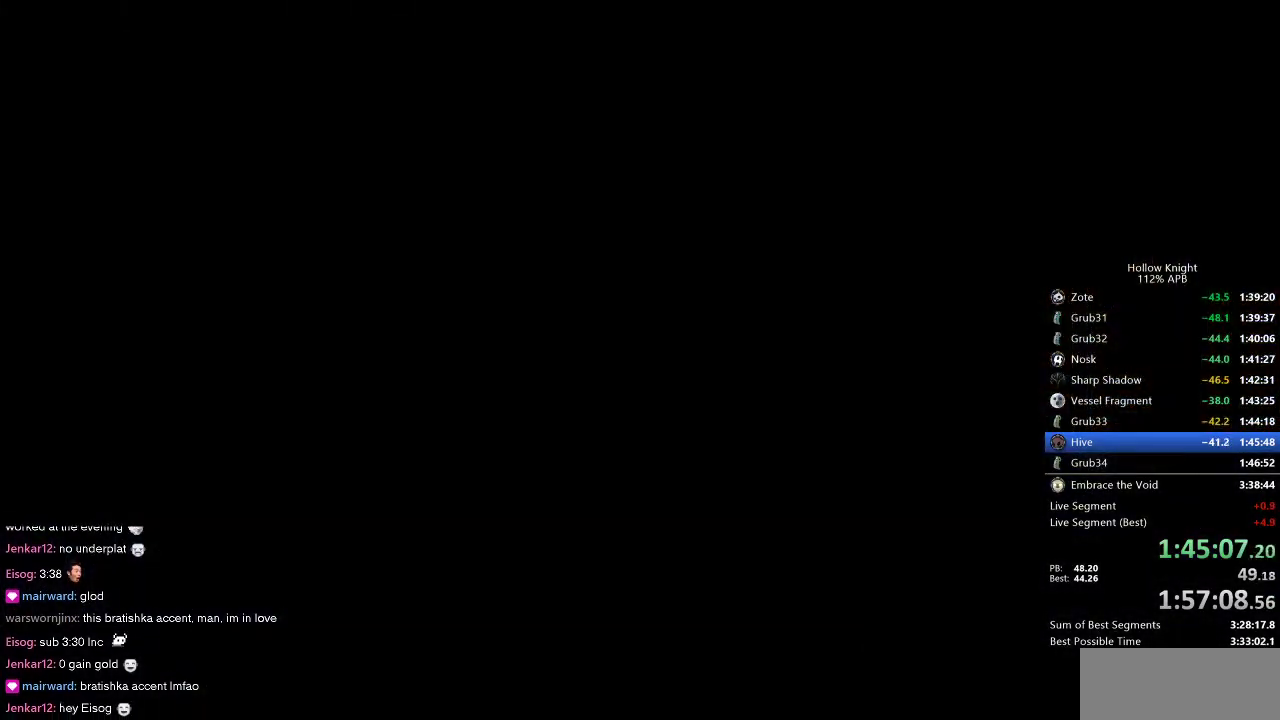
{"keys": ["right"], "events": []}
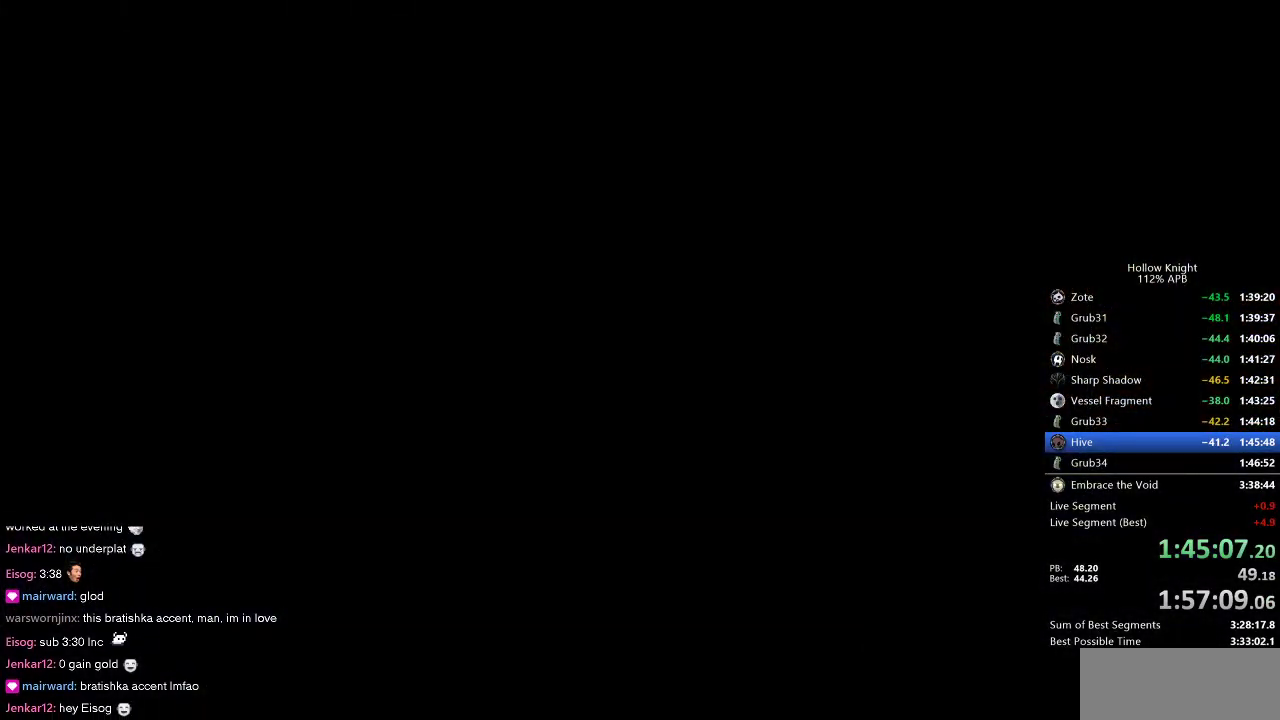
{"keys": ["right"], "events": []}
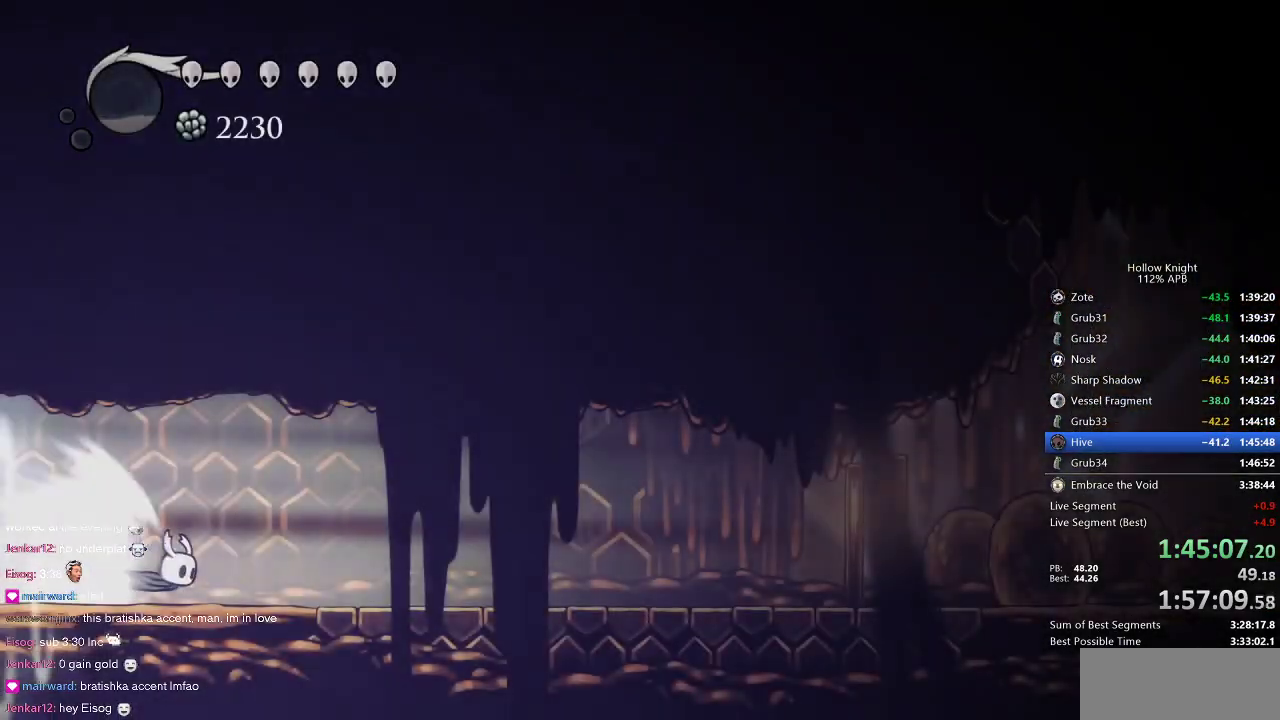
{"keys": ["right"], "events": []}
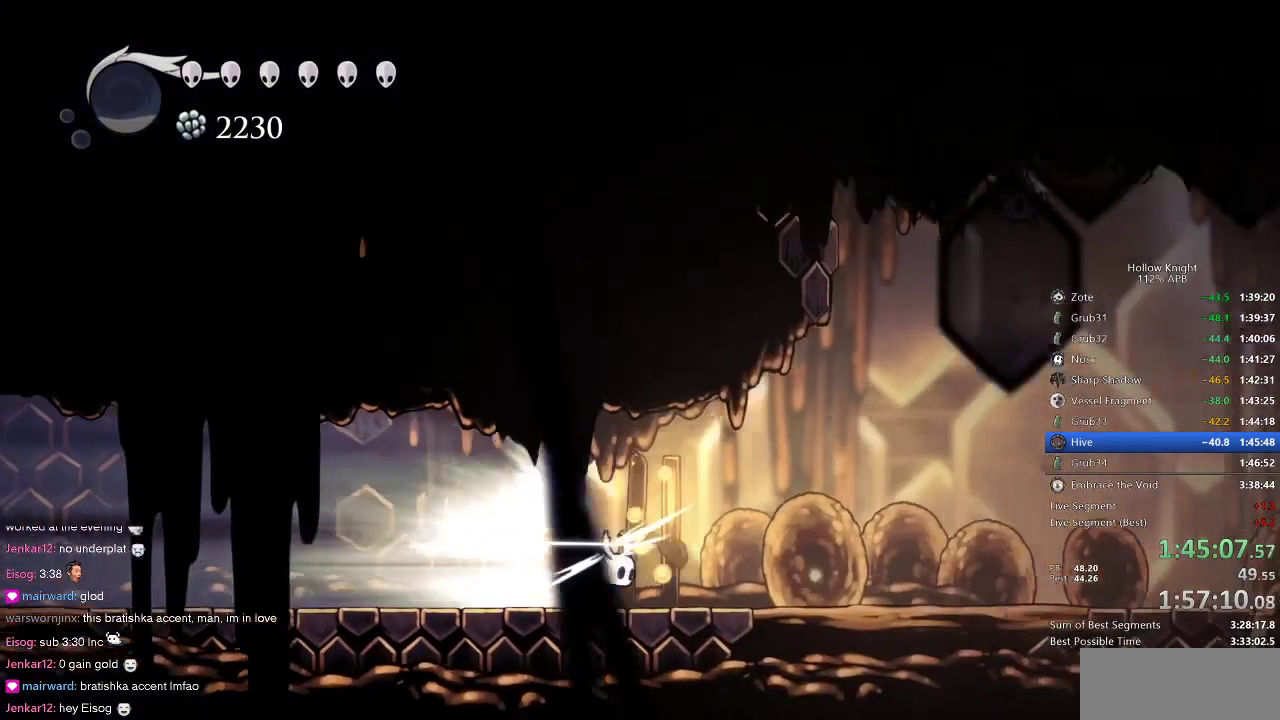
{"keys": ["right"], "events": [[333, "jump", "down"], [383, "jump", "up"]]}
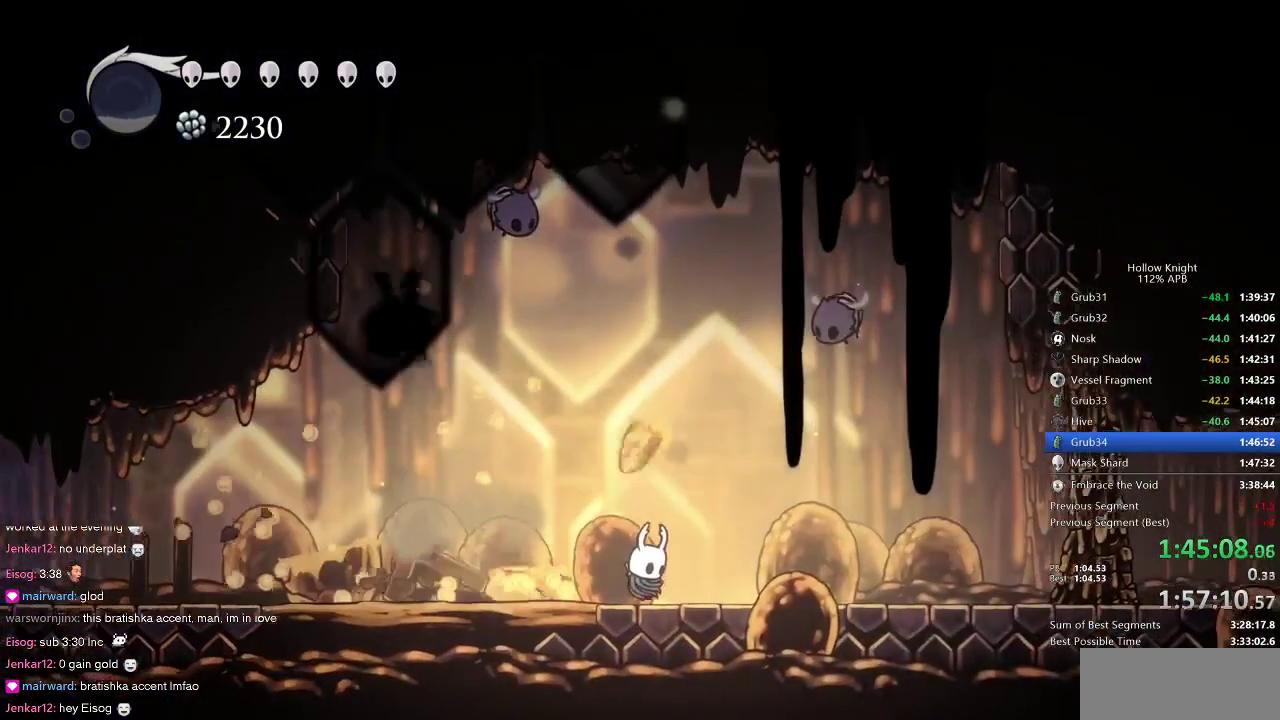
{"keys": ["jump", "right", "up"], "events": [[300, "up", "down"], [433, "jump", "down"]]}
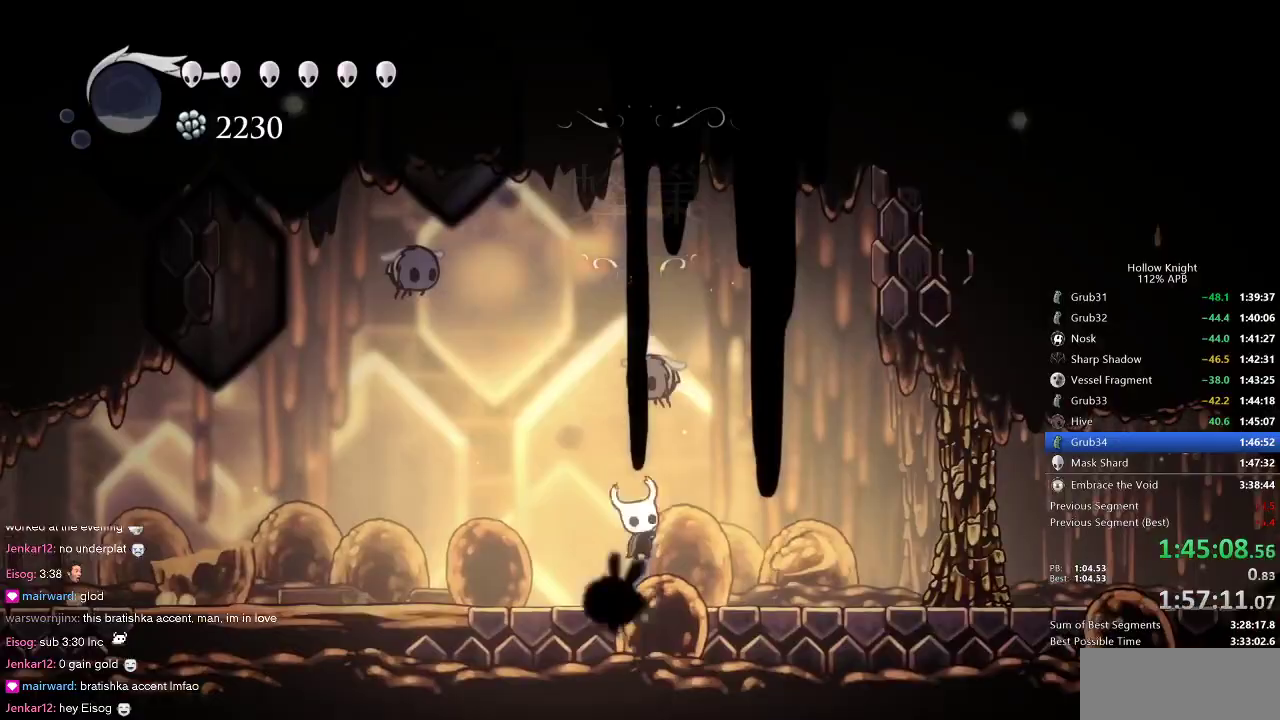
{"keys": ["jump", "left"], "events": [[33, "nail", "down"], [83, "jump", "up"], [150, "nail", "up"], [150, "up", "up"], [366, "left", "down"], [366, "right", "up"], [416, "jump", "down"]]}
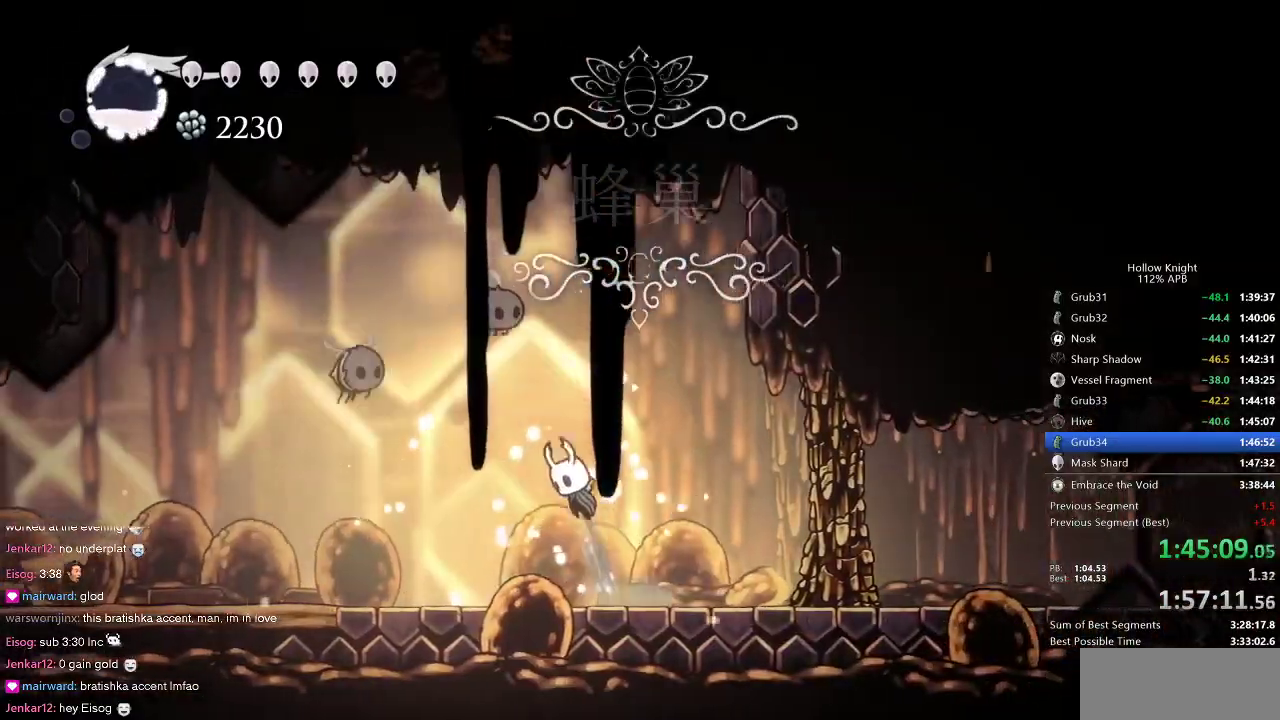
{"keys": ["right"], "events": [[100, "nail", "down"], [150, "jump", "up"], [150, "left", "up"], [150, "right", "down"], [200, "nail", "up"]]}
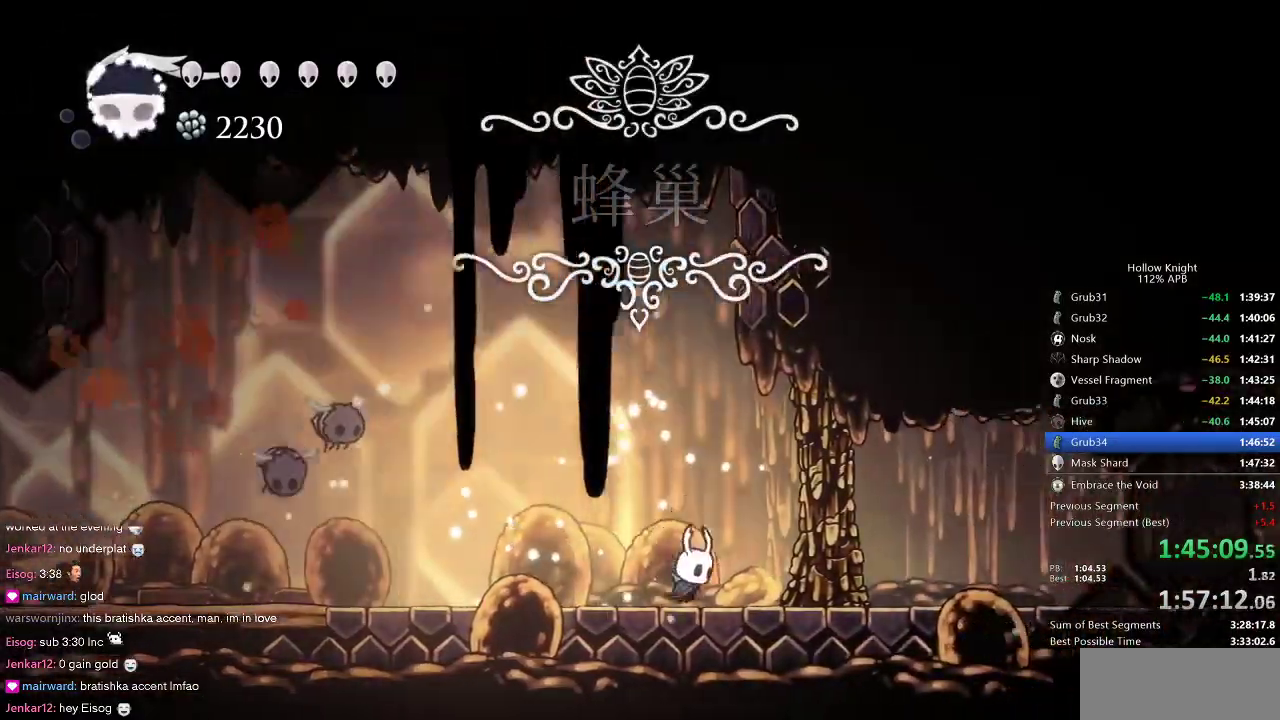
{"keys": ["right"], "events": [[66, "spell", "down"], [166, "spell", "up"]]}
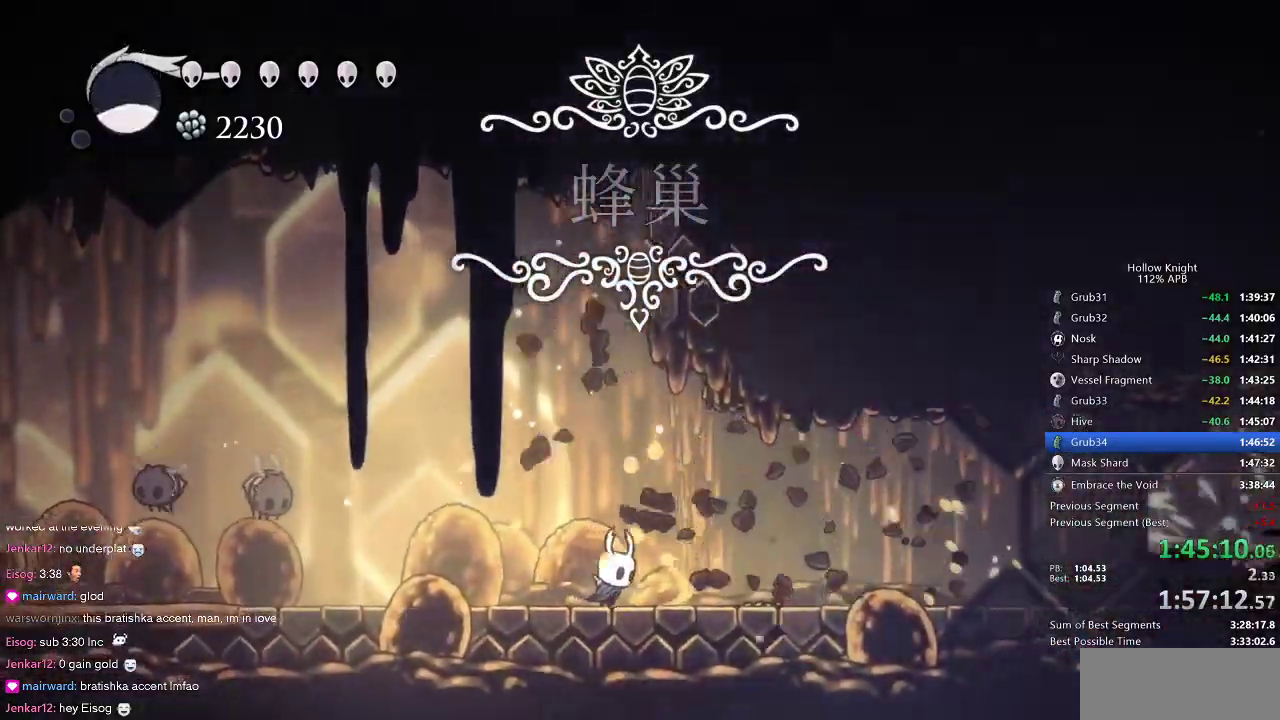
{"keys": ["dash", "right"], "events": [[133, "dash", "down"], [200, "dash", "up"], [483, "dash", "down"]]}
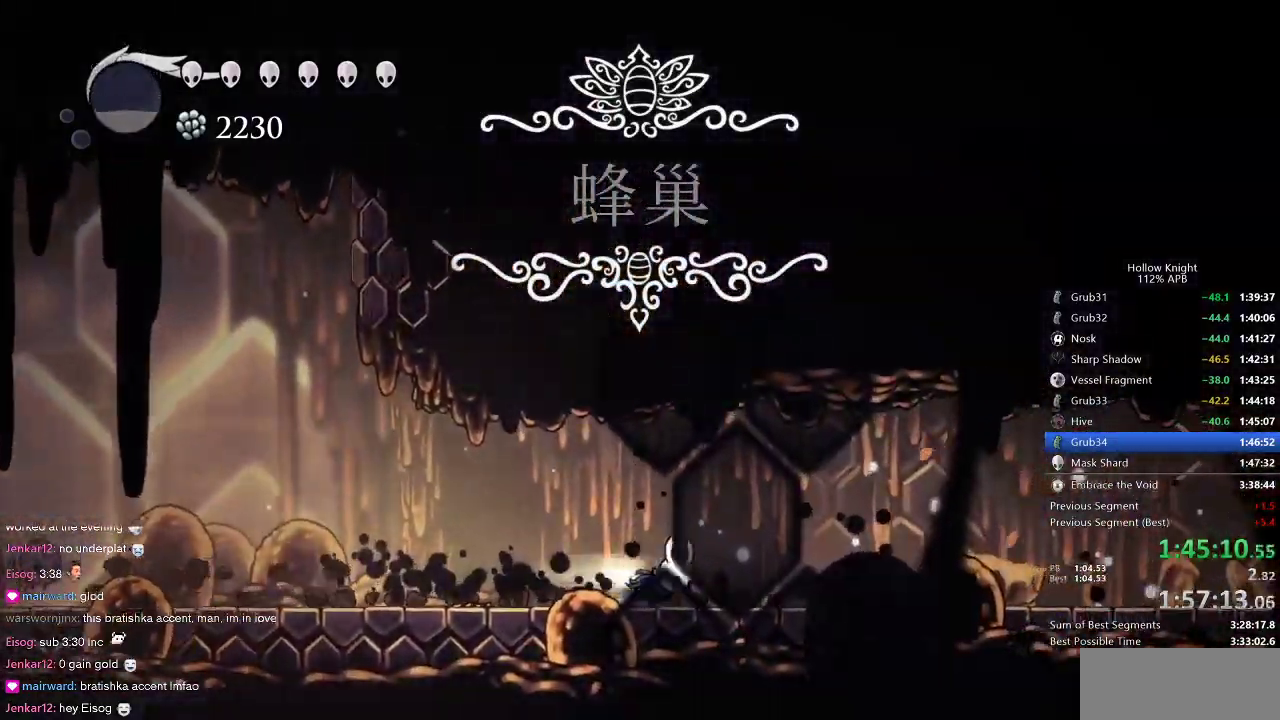
{"keys": ["dash", "right"], "events": [[66, "dash", "up"], [383, "dash", "down"]]}
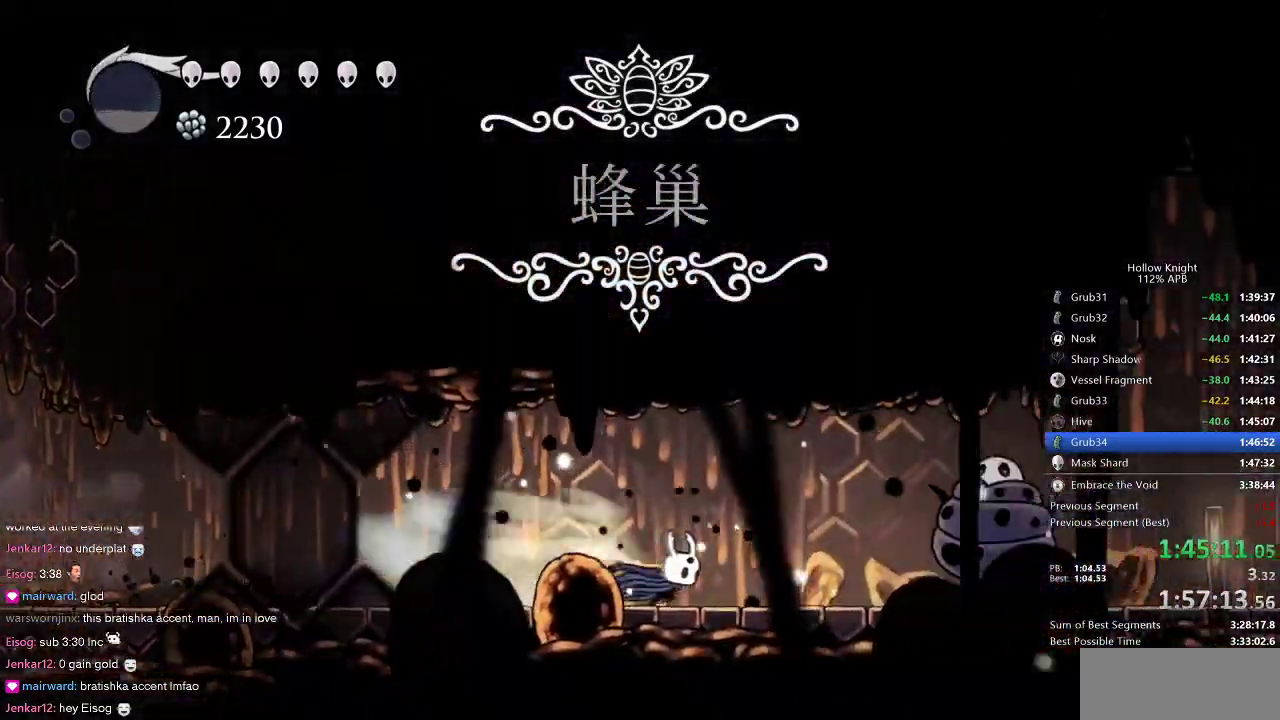
{"keys": ["jump", "right"], "events": [[33, "dash", "up"], [266, "nail", "down"], [366, "nail", "up"], [400, "jump", "down"]]}
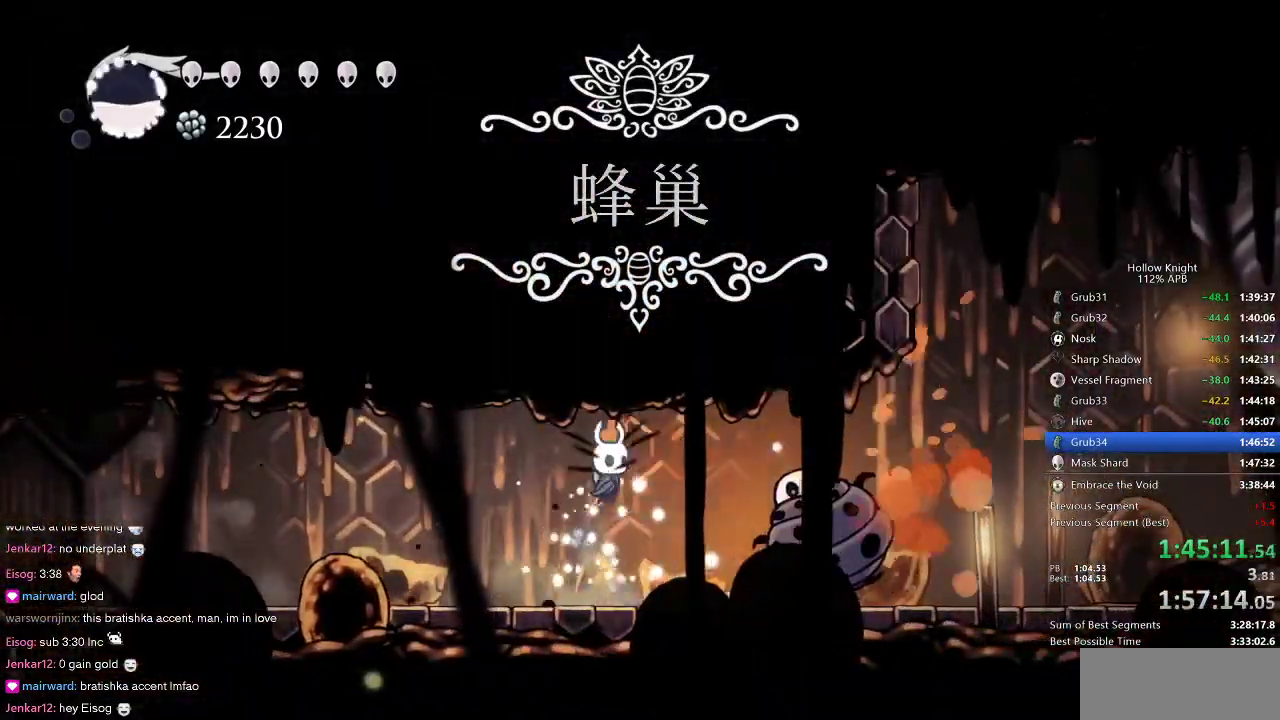
{"keys": ["right"], "events": [[133, "dash", "down"], [200, "jump", "up"], [266, "dash", "up"], [366, "down", "down"], [366, "nail", "down"], [416, "down", "up"], [500, "nail", "up"]]}
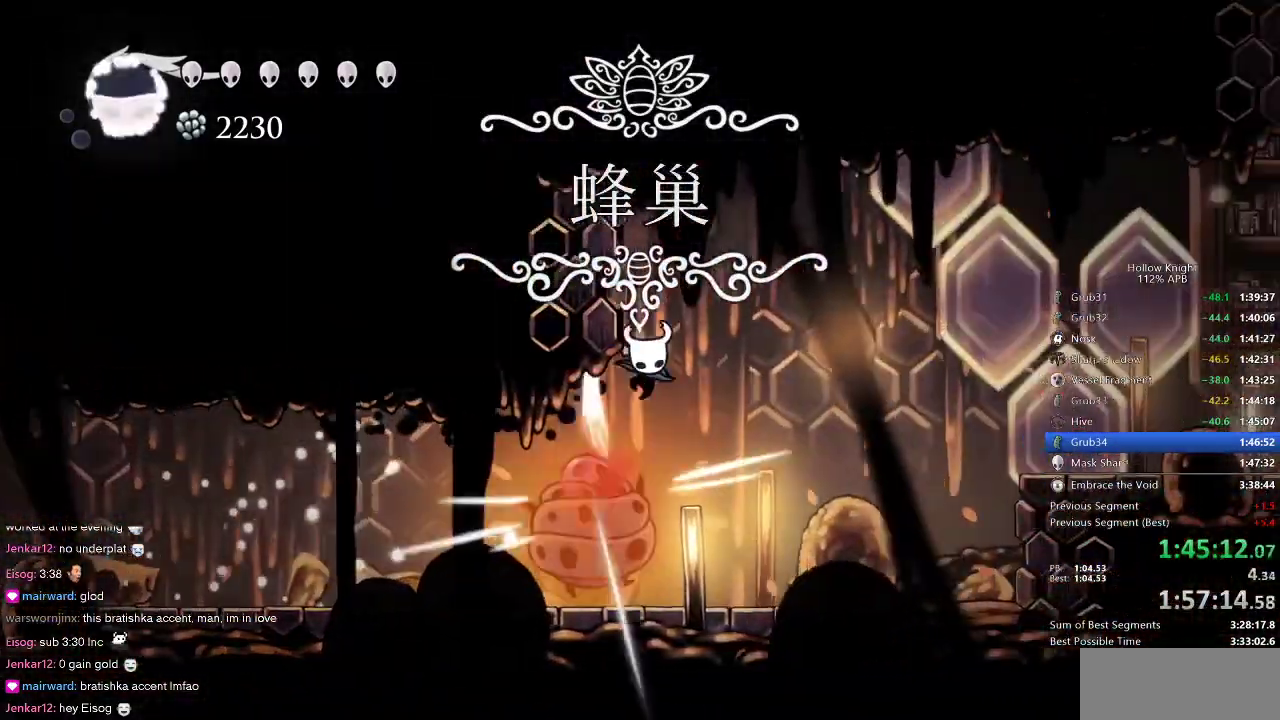
{"keys": ["right"], "events": [[233, "dash", "down"], [333, "dash", "up"]]}
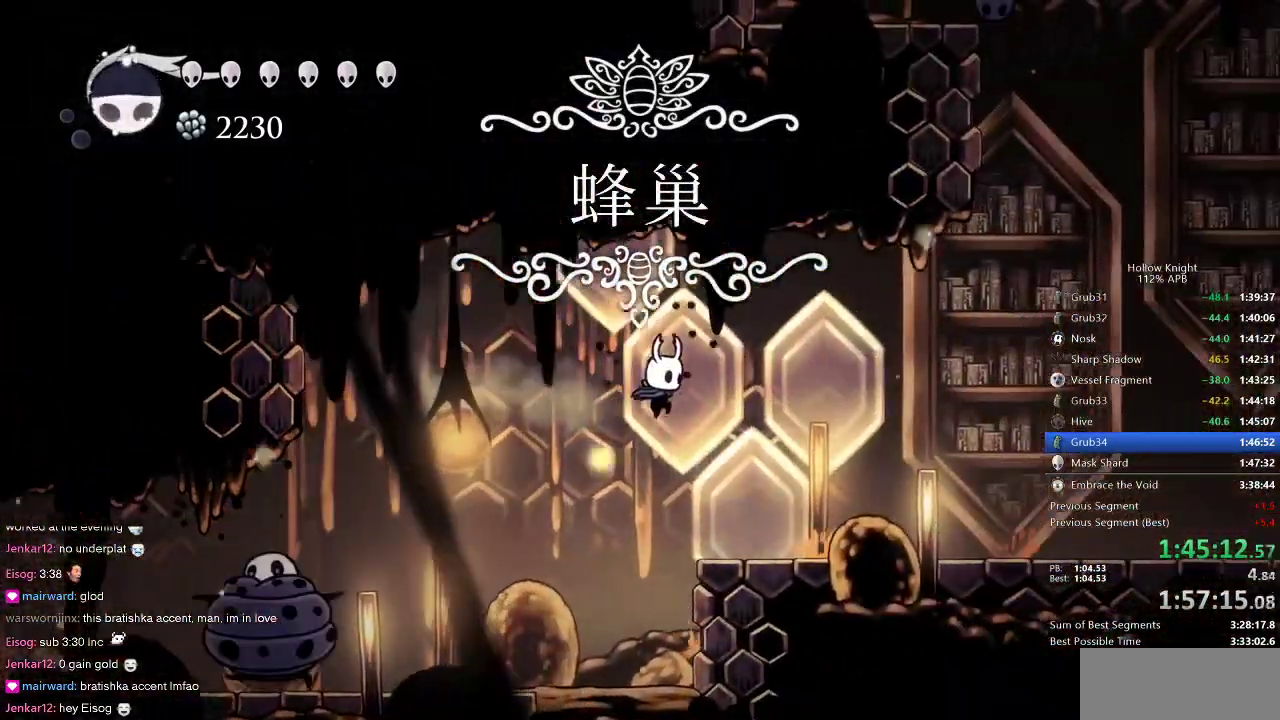
{"keys": ["dash", "right"], "events": [[350, "dash", "down"]]}
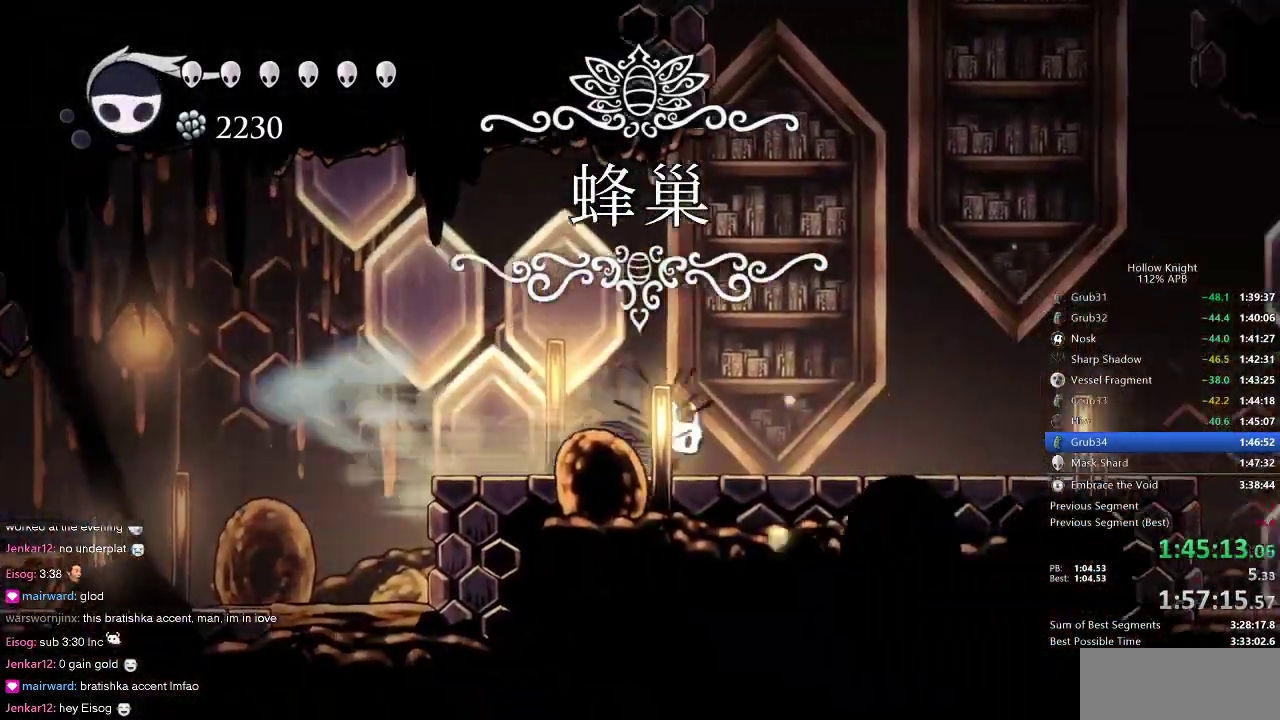
{"keys": ["jump", "right"], "events": [[133, "dash", "up"], [233, "jump", "down"]]}
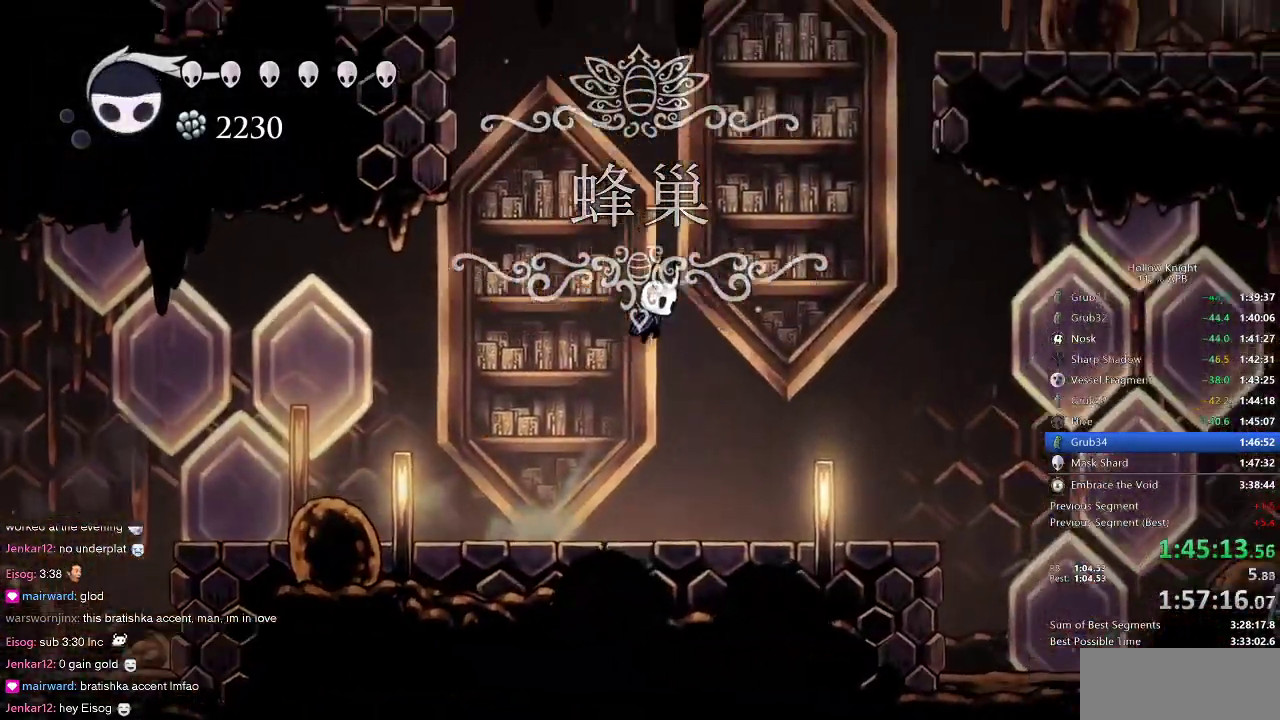
{"keys": ["jump", "right"], "events": [[150, "jump", "up"], [200, "jump", "down"]]}
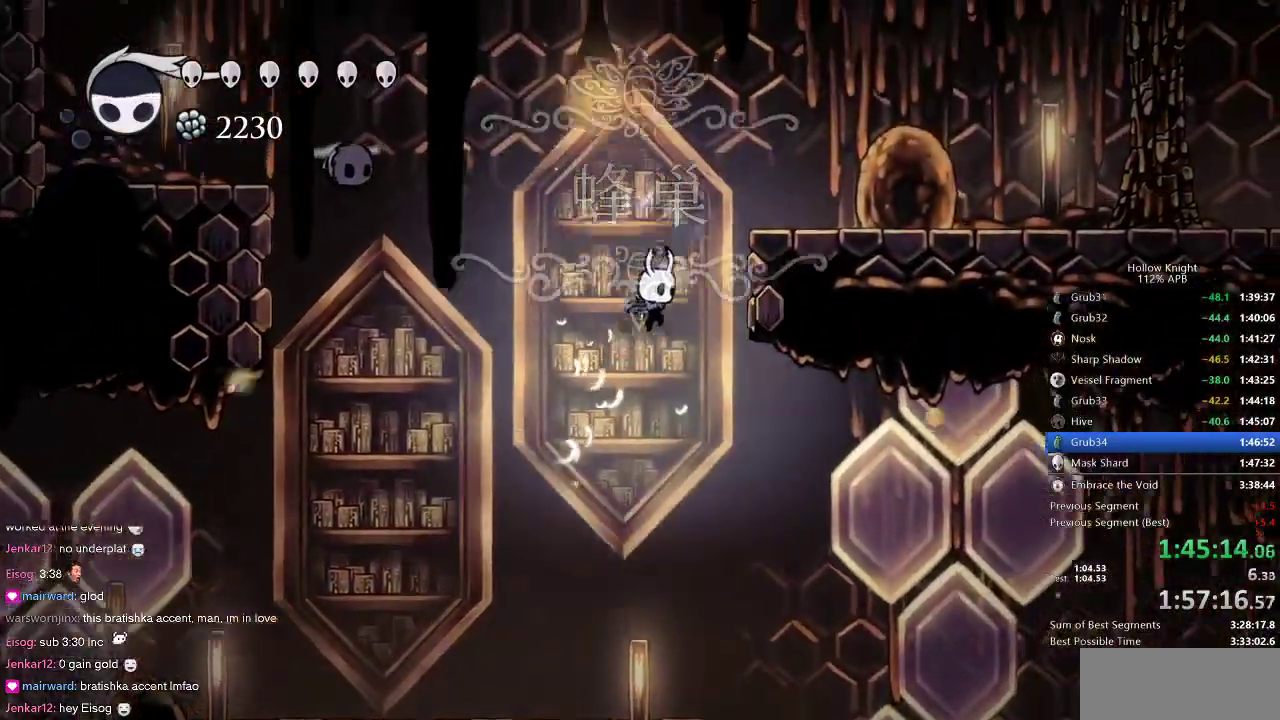
{"keys": ["jump", "right"], "events": [[300, "jump", "up"], [350, "jump", "down"]]}